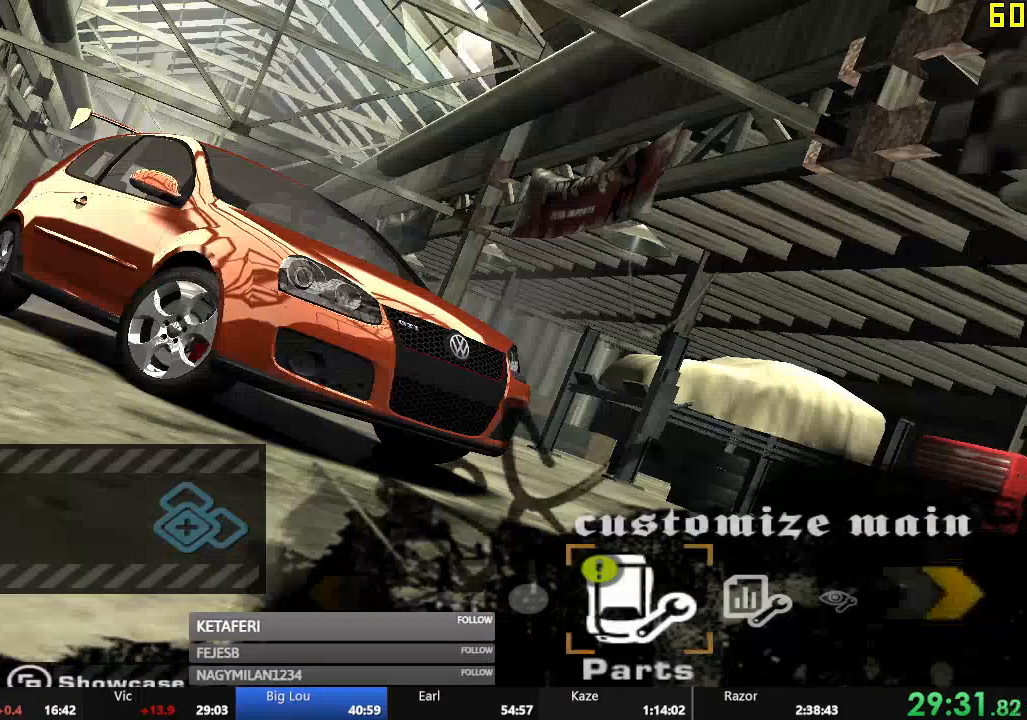
Gameplay with a controller (Xbox layout); each line is a JSON object with the inputs held at the frame after it. "events" lists button and stick changes between this image and that frame as [ms after this image, input, new state], when the widget could be followed in between. Not read: L3 right_stick.
{"buttons": [], "left_stick": "center", "events": [[67, "B", "up"], [117, "B", "down"], [201, "B", "up"]]}
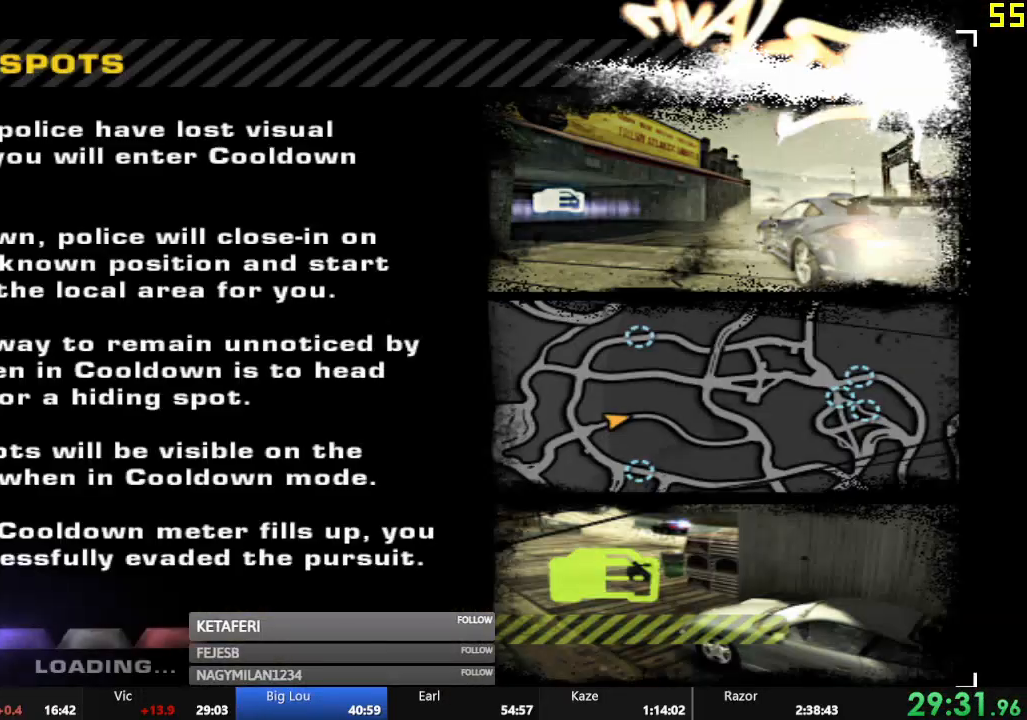
{"buttons": [], "left_stick": "center", "events": []}
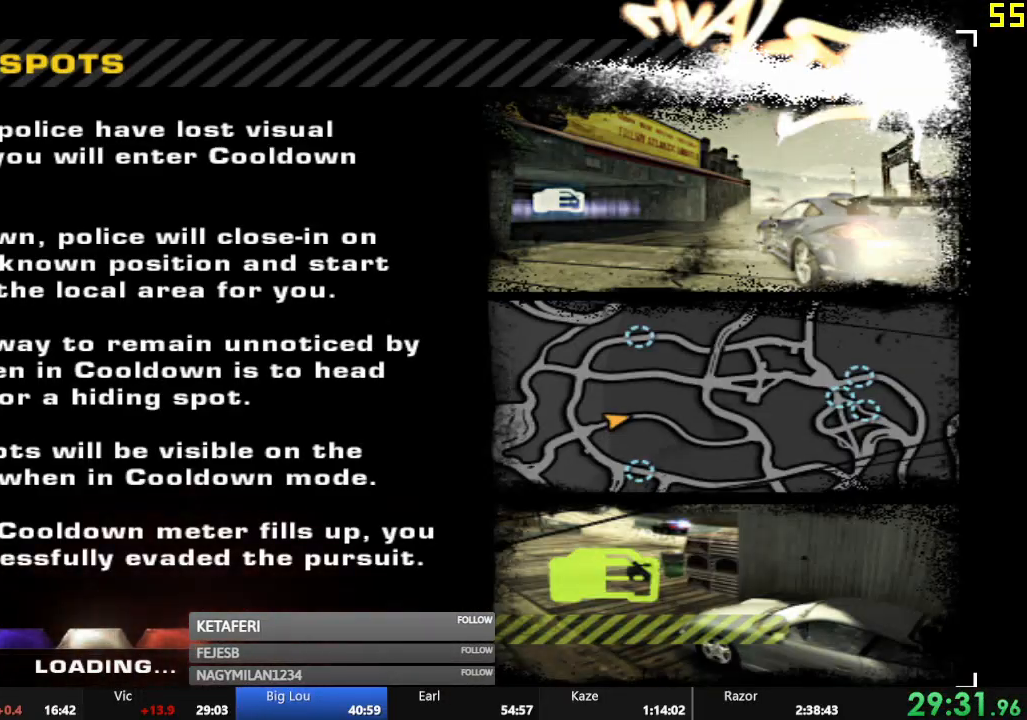
{"buttons": [], "left_stick": "center", "events": [[334, "DPAD_LEFT", "down"], [401, "DPAD_LEFT", "up"]]}
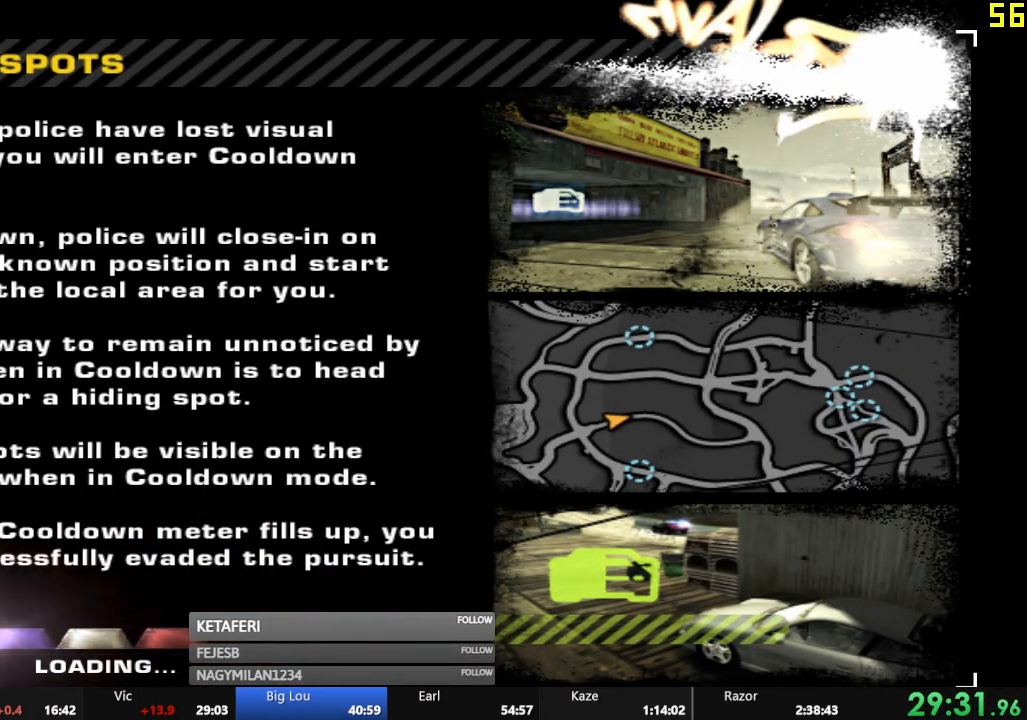
{"buttons": [], "left_stick": "center", "events": [[67, "DPAD_LEFT", "down"], [150, "DPAD_LEFT", "up"], [217, "DPAD_LEFT", "down"], [267, "DPAD_LEFT", "up"], [317, "DPAD_LEFT", "down"], [384, "DPAD_LEFT", "up"], [434, "DPAD_LEFT", "down"], [484, "DPAD_LEFT", "up"]]}
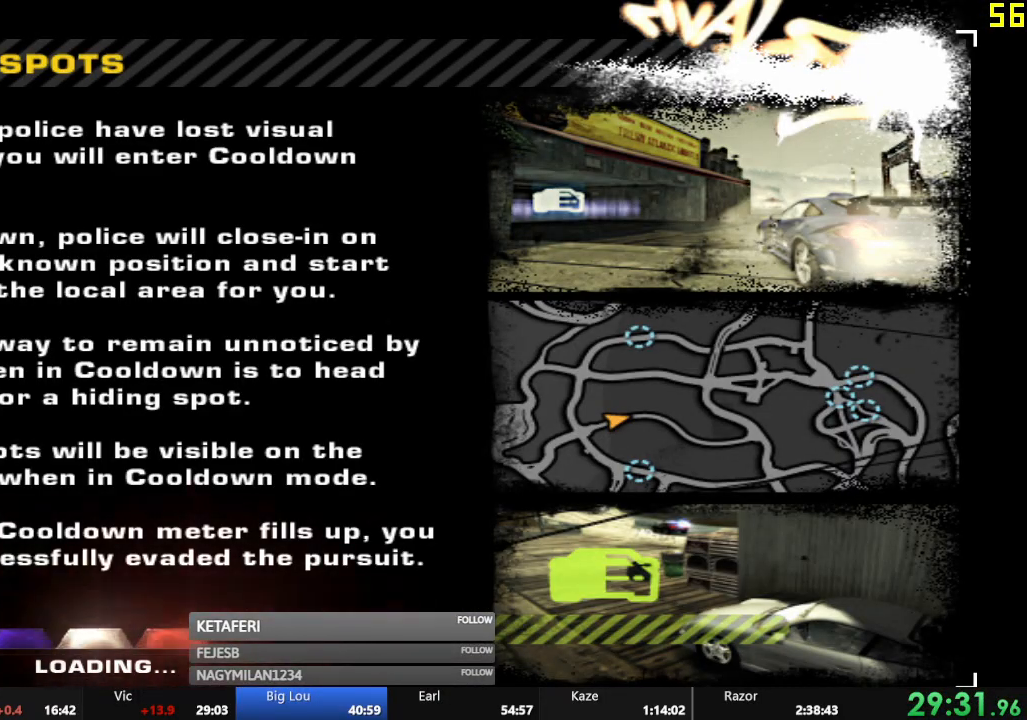
{"buttons": ["DPAD_LEFT"], "left_stick": "center", "events": [[34, "DPAD_LEFT", "down"], [84, "DPAD_LEFT", "up"], [100, "DPAD_LEFT", "down"], [184, "DPAD_LEFT", "up"], [234, "DPAD_LEFT", "down"], [301, "DPAD_LEFT", "up"], [367, "DPAD_LEFT", "down"], [401, "DPAD_LEFT", "up"], [467, "DPAD_LEFT", "down"]]}
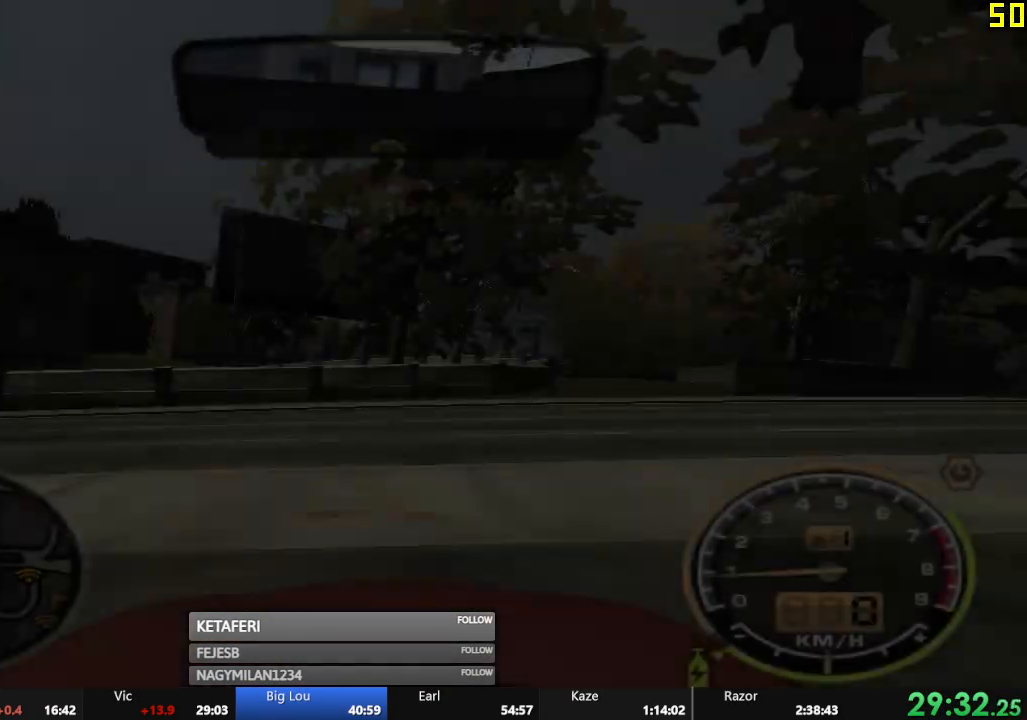
{"buttons": ["A"], "left_stick": "center", "events": [[33, "DPAD_LEFT", "up"], [83, "DPAD_LEFT", "down"], [133, "DPAD_LEFT", "up"], [200, "A", "down"], [267, "A", "up"], [350, "A", "down"], [417, "A", "up"], [500, "A", "down"]]}
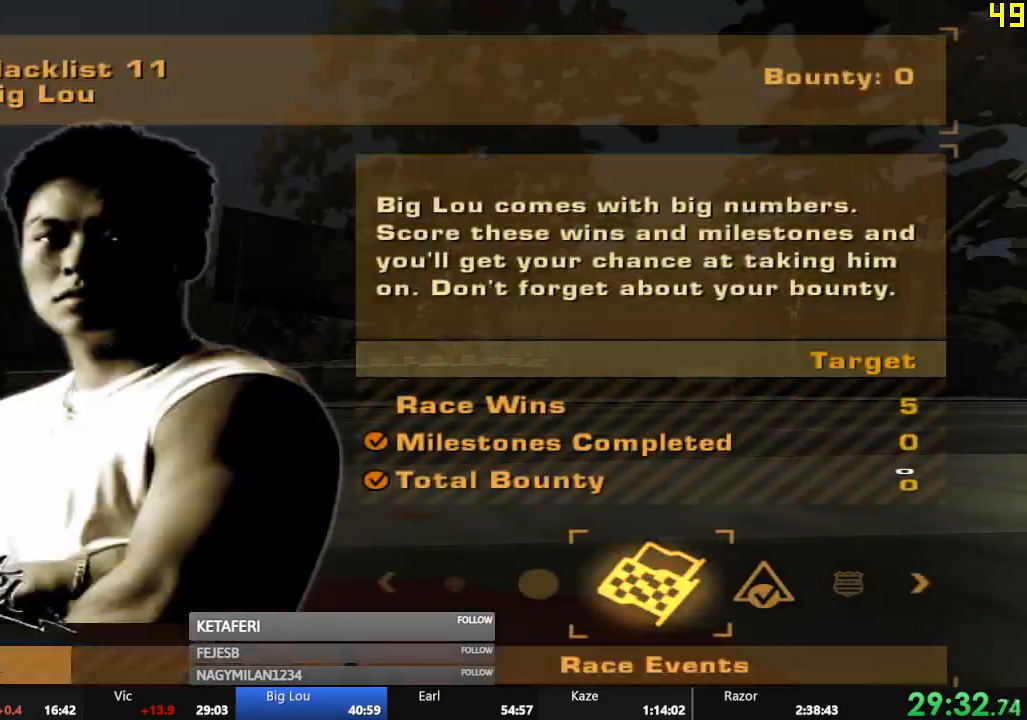
{"buttons": ["DPAD_DOWN"], "left_stick": "center", "events": [[50, "A", "up"], [134, "DPAD_DOWN", "down"]]}
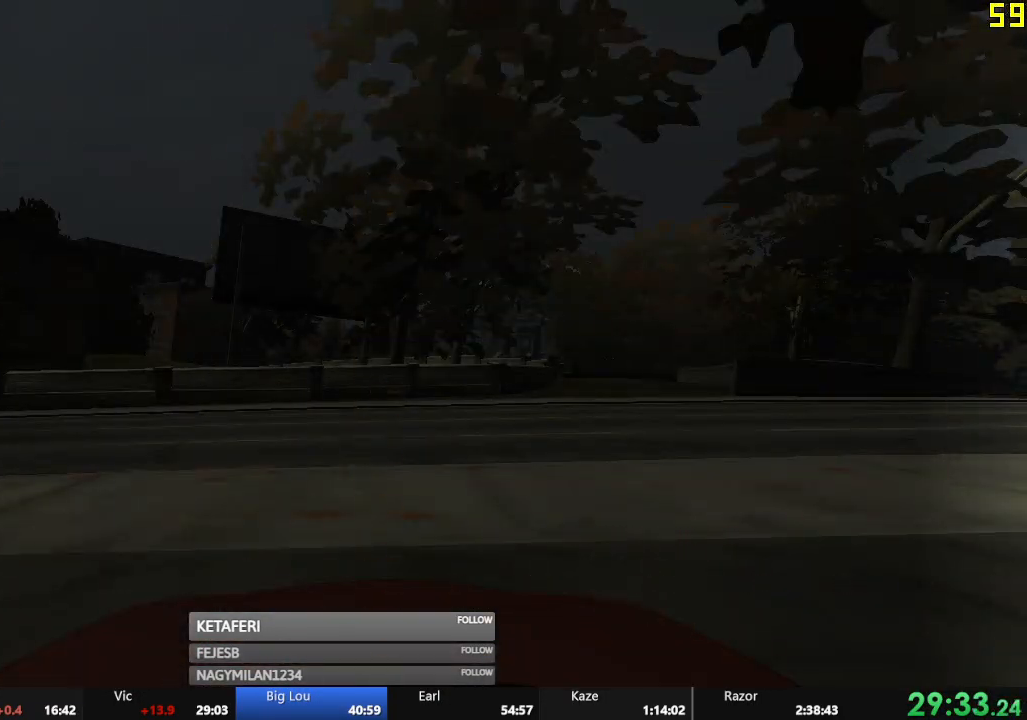
{"buttons": ["DPAD_DOWN"], "left_stick": "center", "events": []}
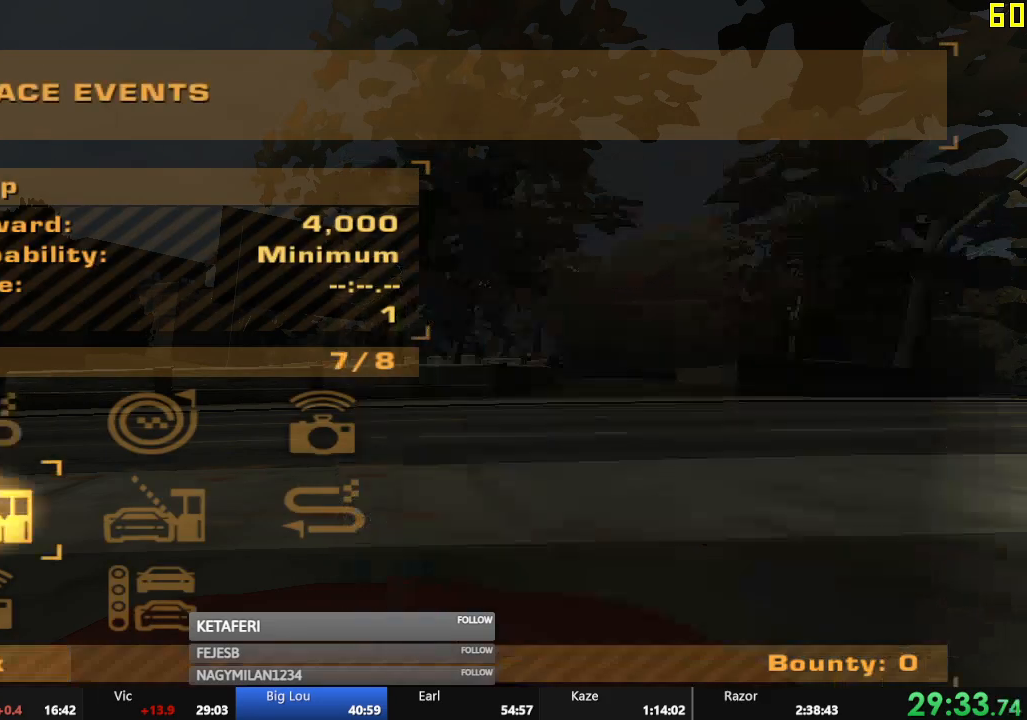
{"buttons": [], "left_stick": "center", "events": [[50, "DPAD_RIGHT", "down"], [67, "DPAD_DOWN", "up"], [100, "DPAD_RIGHT", "up"], [217, "A", "down"], [301, "A", "up"]]}
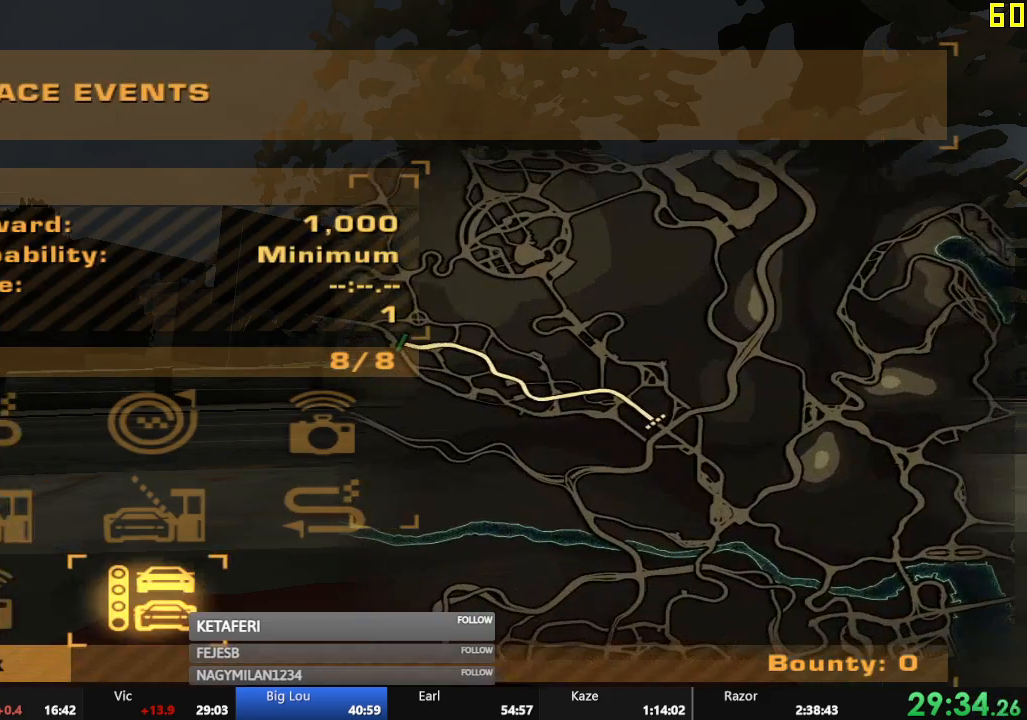
{"buttons": [], "left_stick": "center", "events": [[217, "DPAD_LEFT", "down"], [250, "A", "down"], [300, "DPAD_LEFT", "up"], [334, "A", "up"]]}
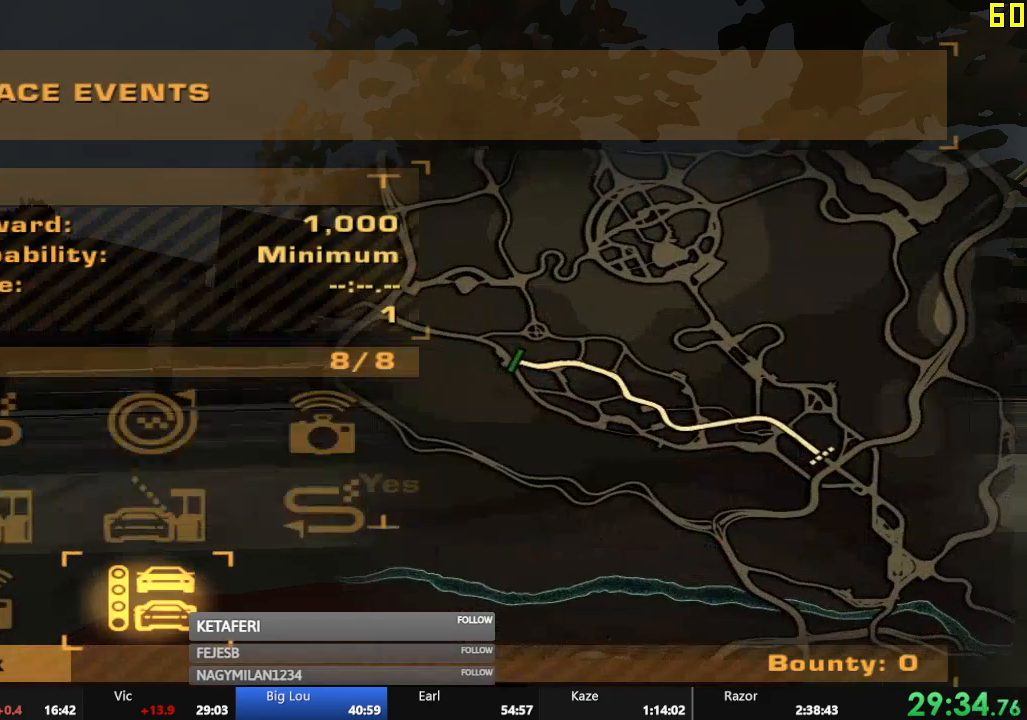
{"buttons": [], "left_stick": "center", "events": [[401, "A", "down"], [451, "A", "up"]]}
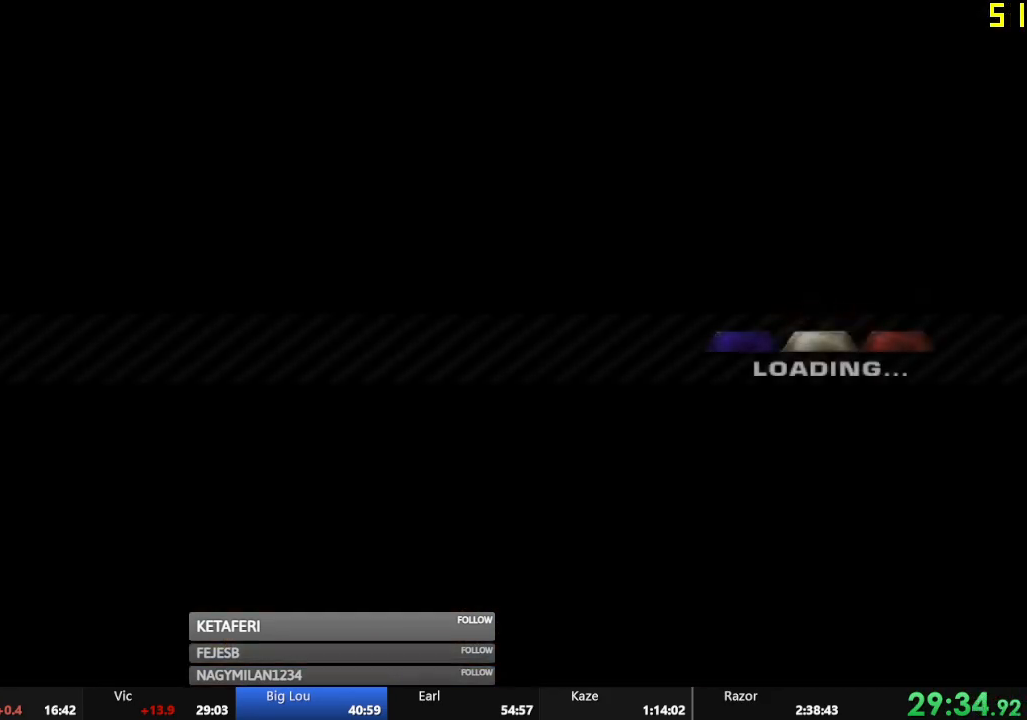
{"buttons": ["R2"], "left_stick": "center"}
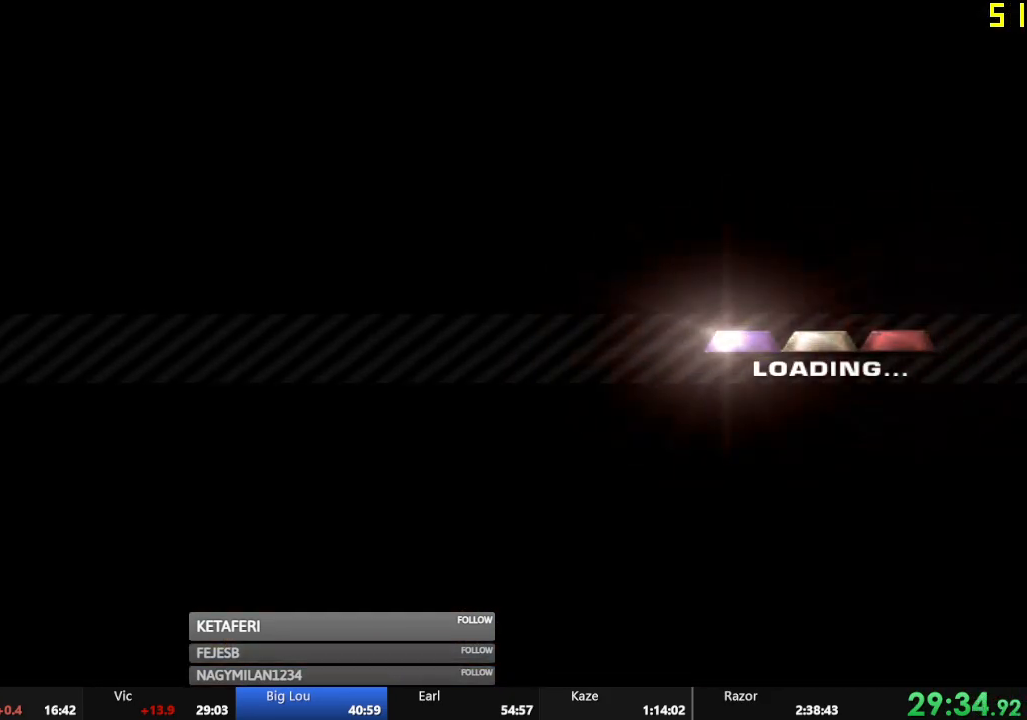
{"buttons": ["R2"], "left_stick": "center", "events": [[100, "A", "down"], [134, "A", "up"], [267, "A", "down"], [334, "A", "up"], [417, "A", "down"], [451, "A", "up"]]}
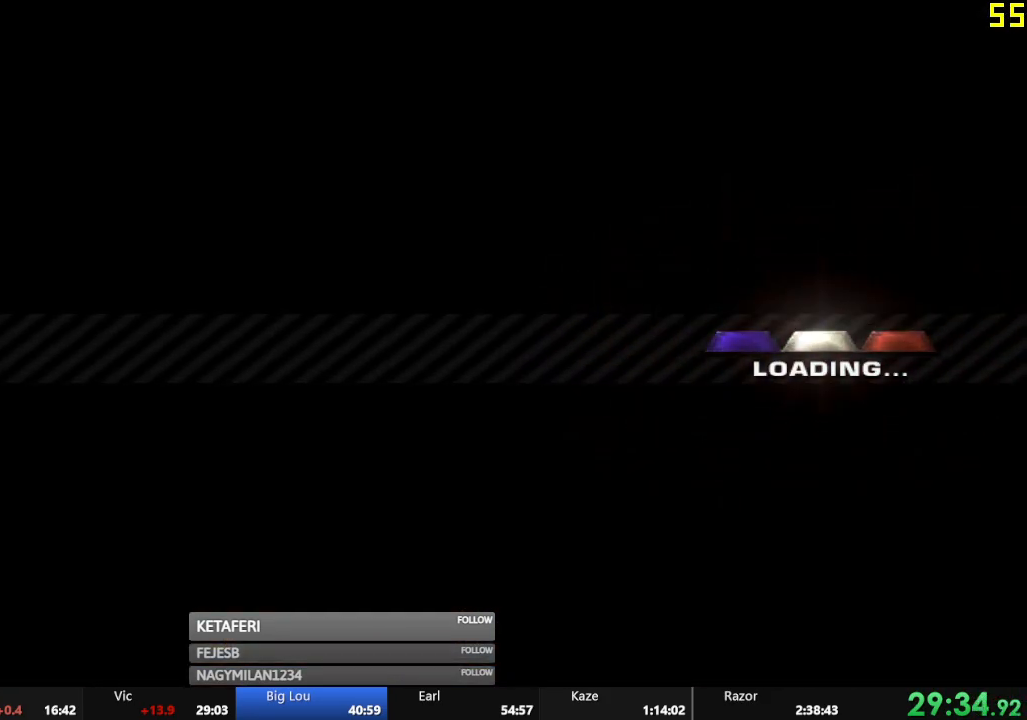
{"buttons": ["R2"], "left_stick": "center", "events": [[67, "A", "down"], [117, "A", "up"], [217, "A", "down"], [283, "A", "up"], [367, "A", "down"], [450, "A", "up"]]}
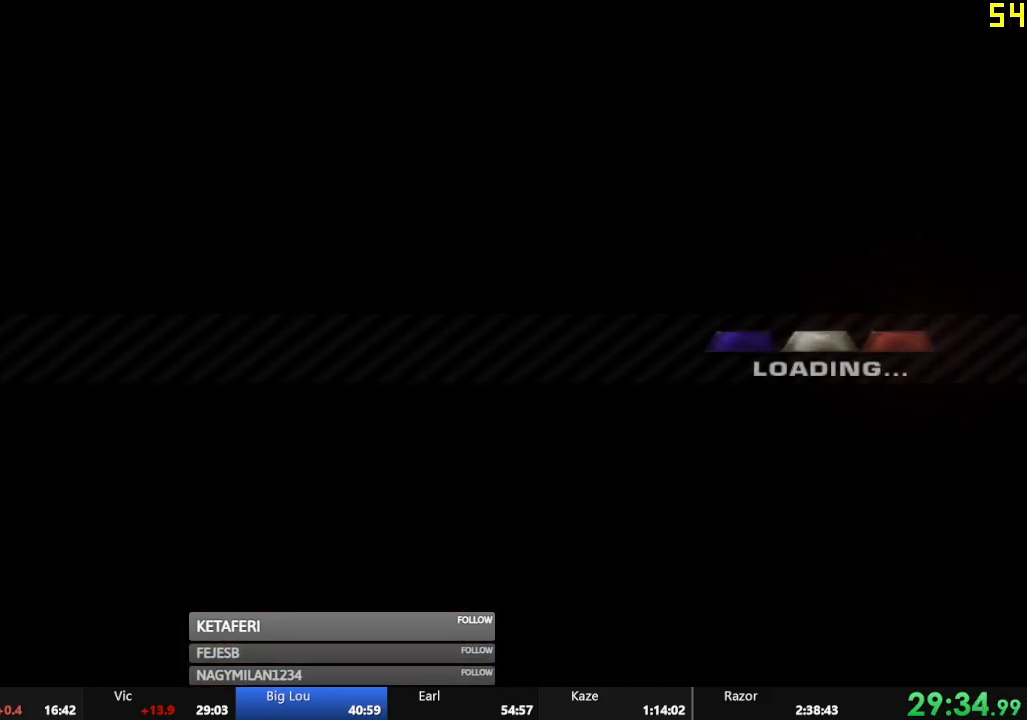
{"buttons": ["R2"], "left_stick": "center", "events": [[34, "A", "down"], [100, "A", "up"], [301, "A", "down"], [384, "A", "up"]]}
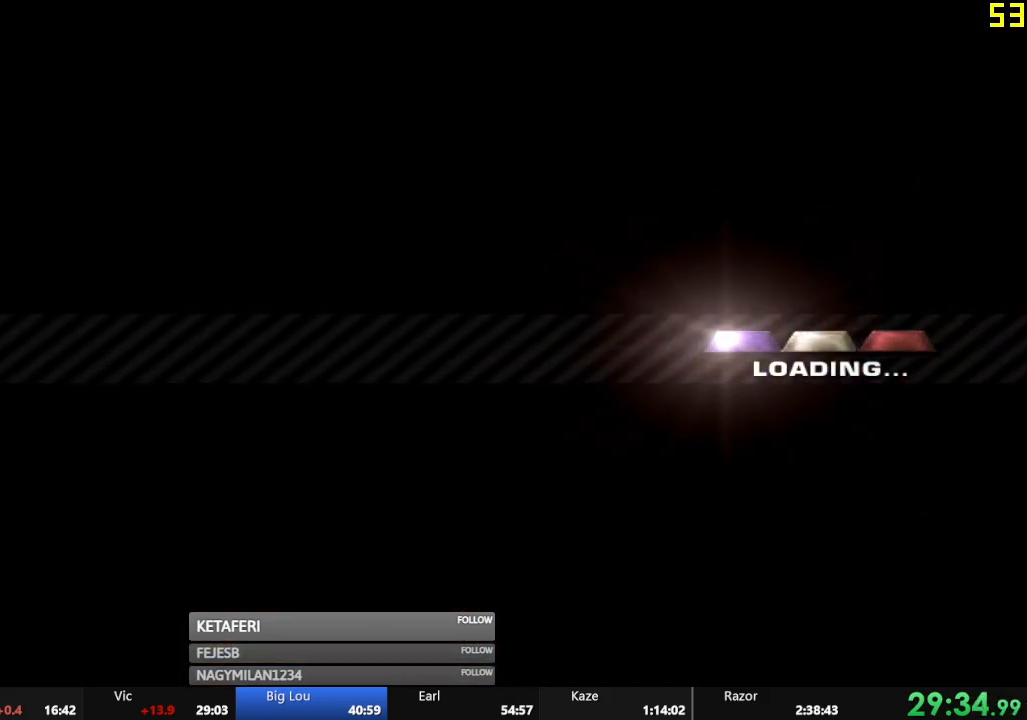
{"buttons": ["A", "R2"], "left_stick": "center", "events": [[150, "A", "down"], [200, "A", "up"], [300, "A", "down"], [384, "A", "up"], [484, "A", "down"]]}
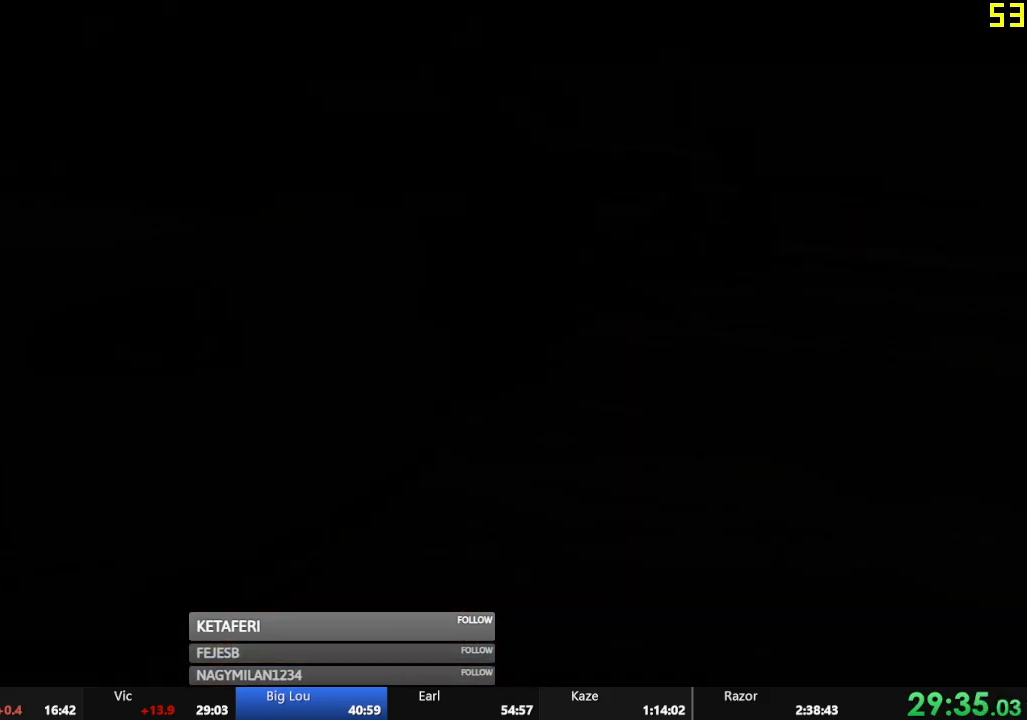
{"buttons": ["R2"], "left_stick": "center", "events": [[50, "A", "up"], [134, "A", "down"], [184, "A", "up"]]}
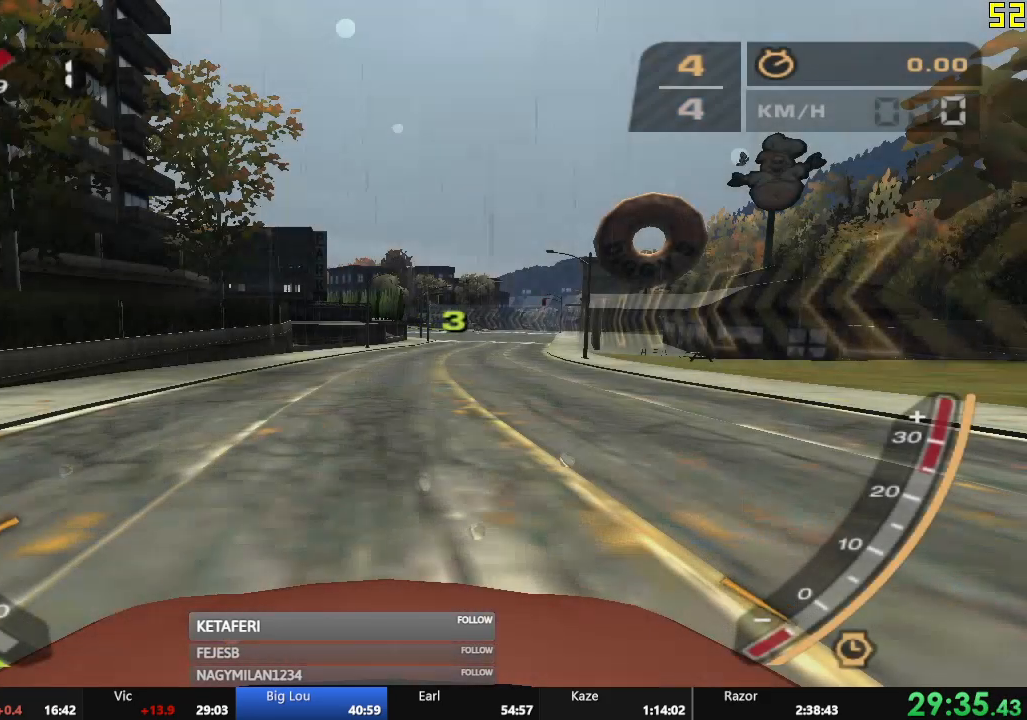
{"buttons": ["R2"], "left_stick": "center", "events": []}
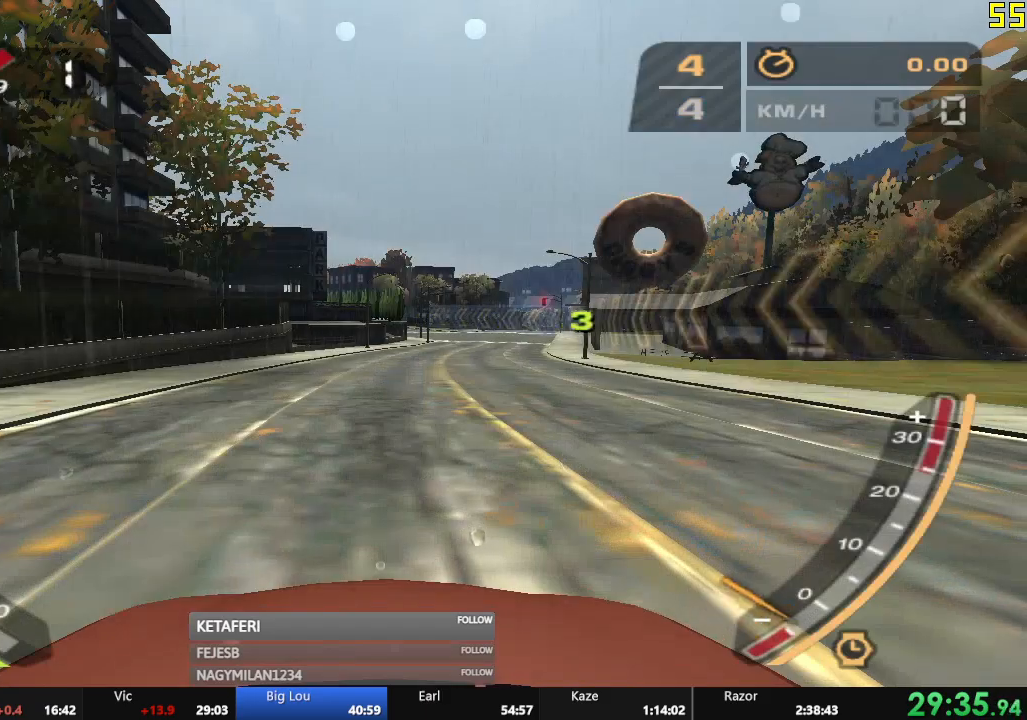
{"buttons": ["R2"], "left_stick": "center", "events": []}
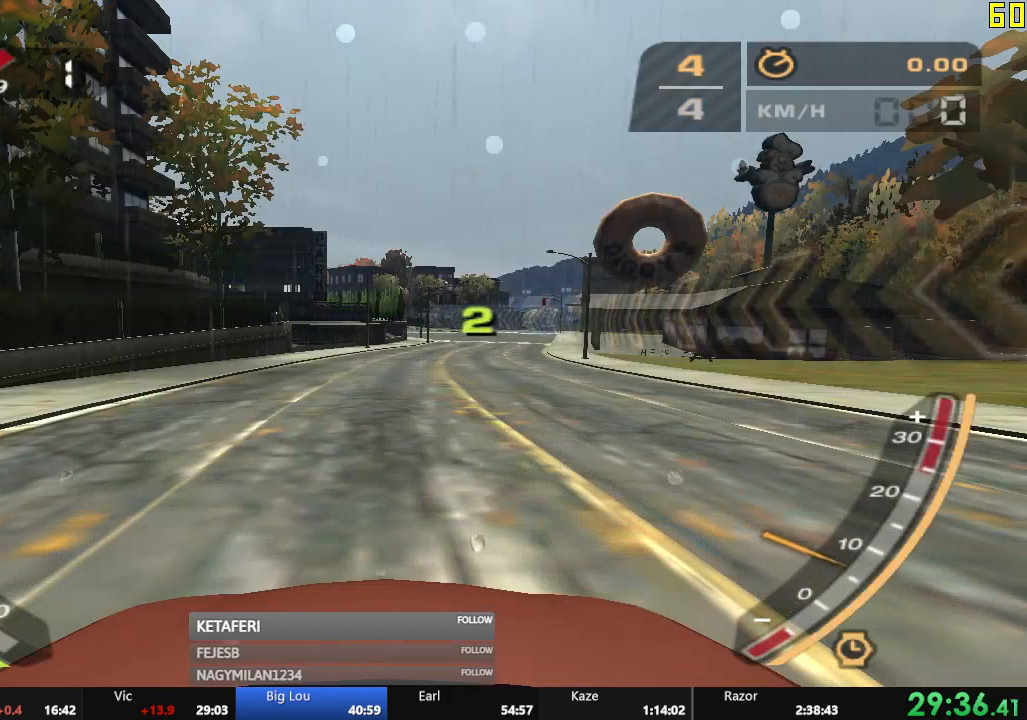
{"buttons": ["R2"], "left_stick": "center", "events": []}
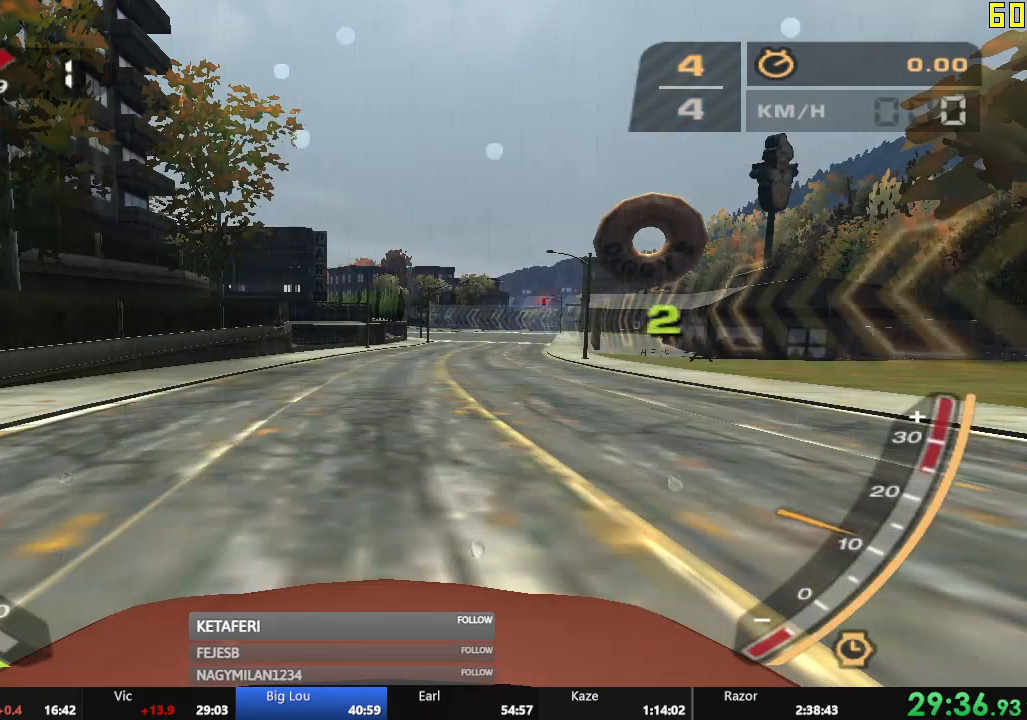
{"buttons": ["R2"], "left_stick": "center", "events": []}
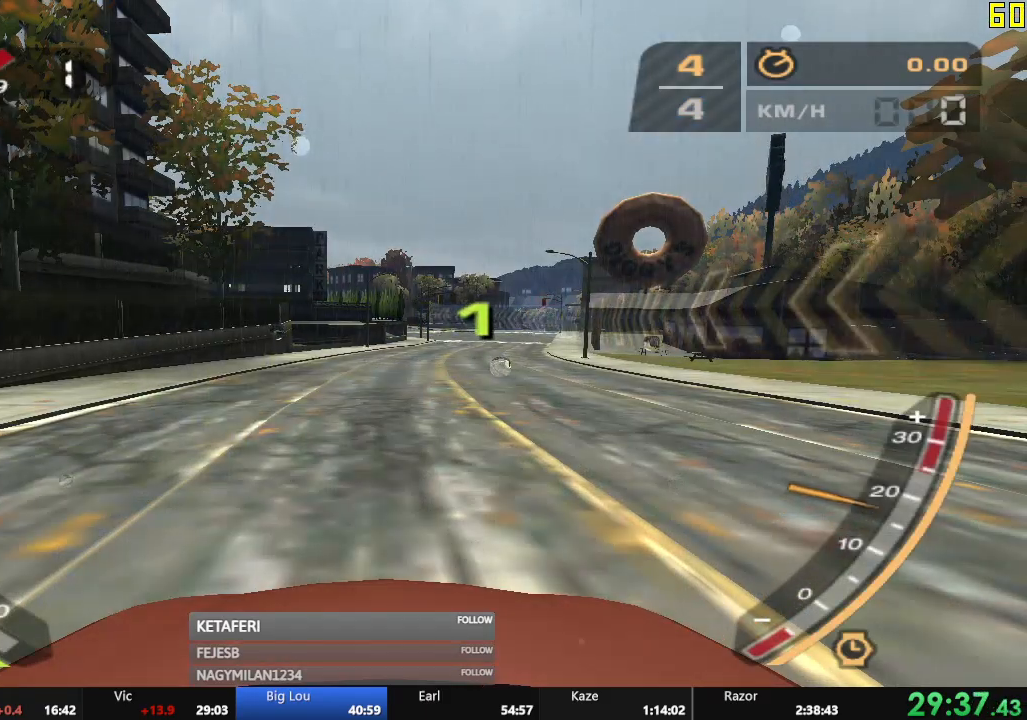
{"buttons": ["R2"], "left_stick": "center", "events": []}
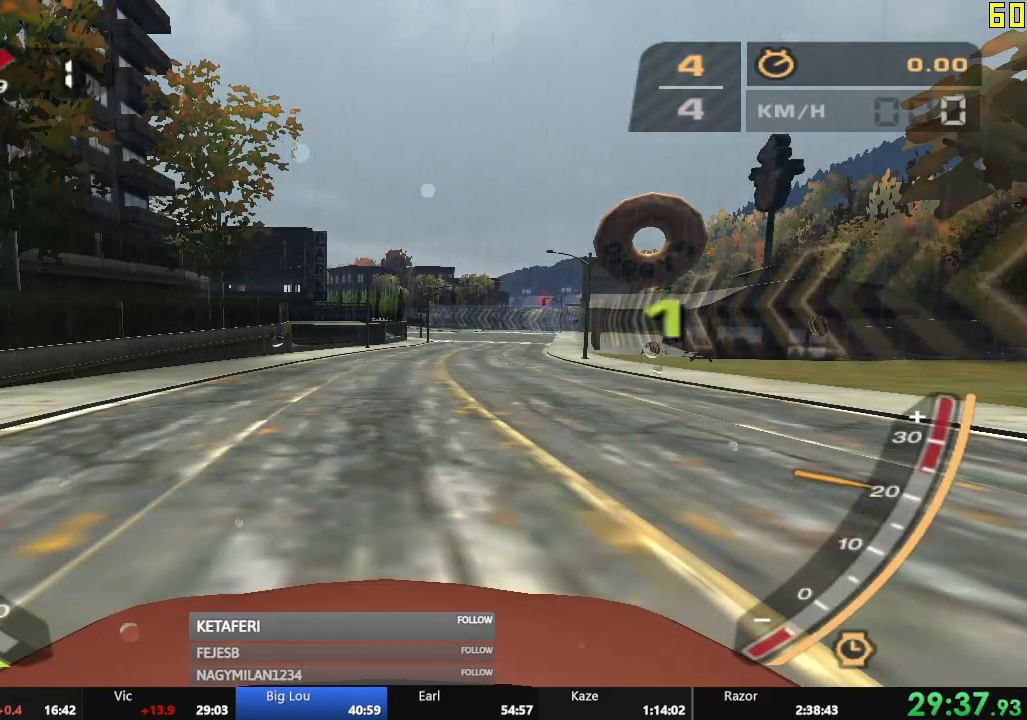
{"buttons": ["R2"], "left_stick": "center", "events": []}
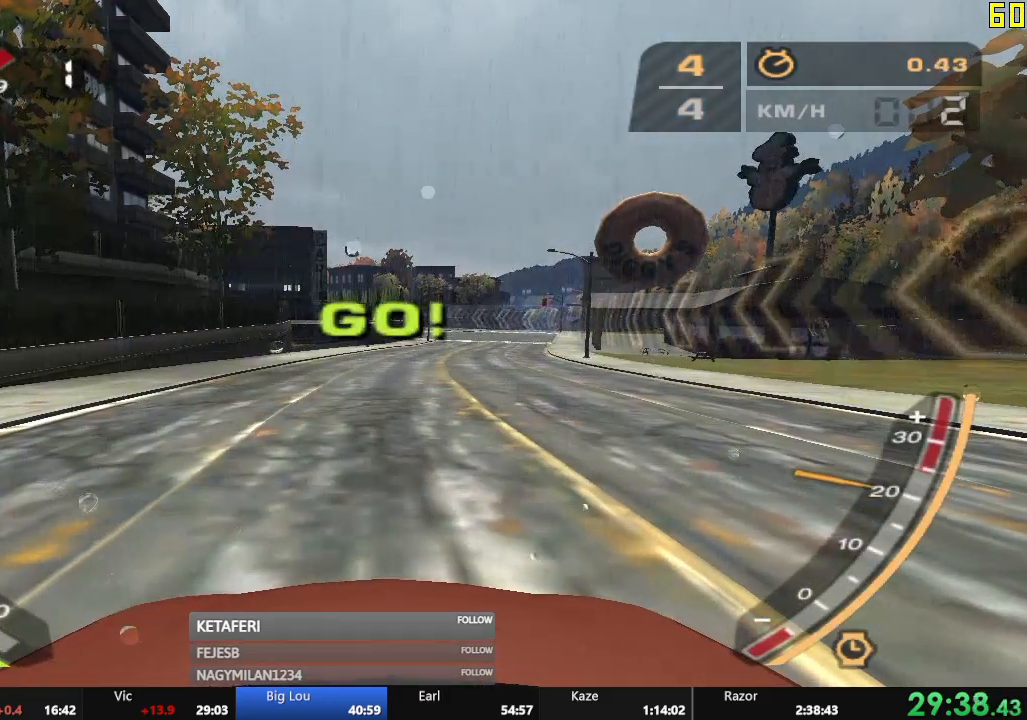
{"buttons": ["R2"], "left_stick": "center", "events": []}
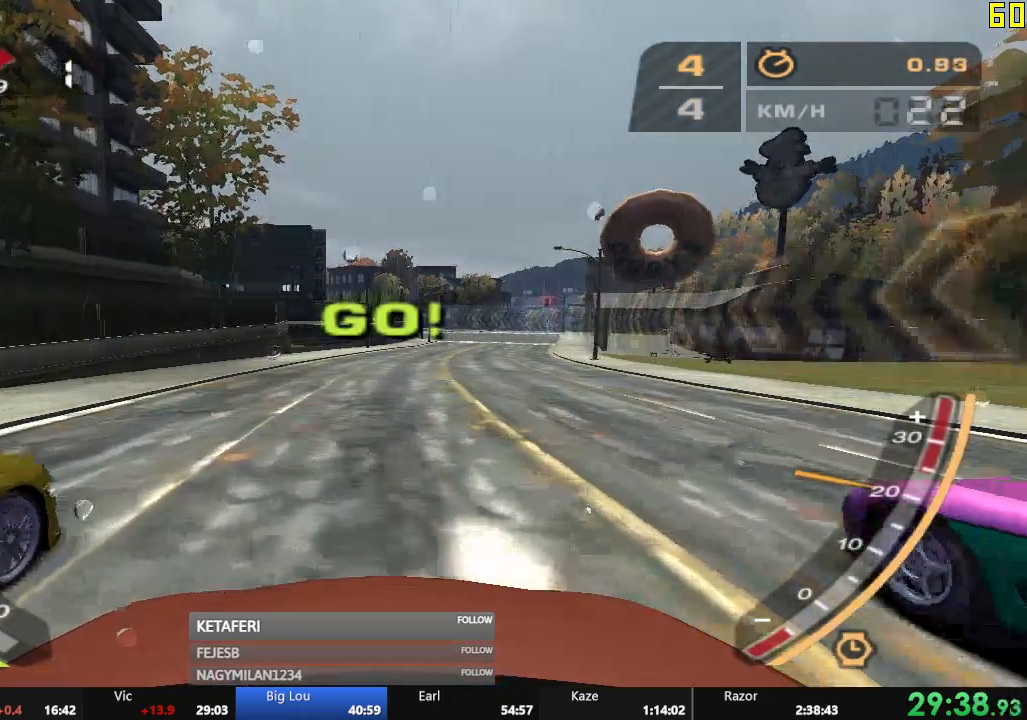
{"buttons": ["A", "R1", "R2"], "left_stick": "center", "events": [[83, "A", "down"], [433, "R1", "down"]]}
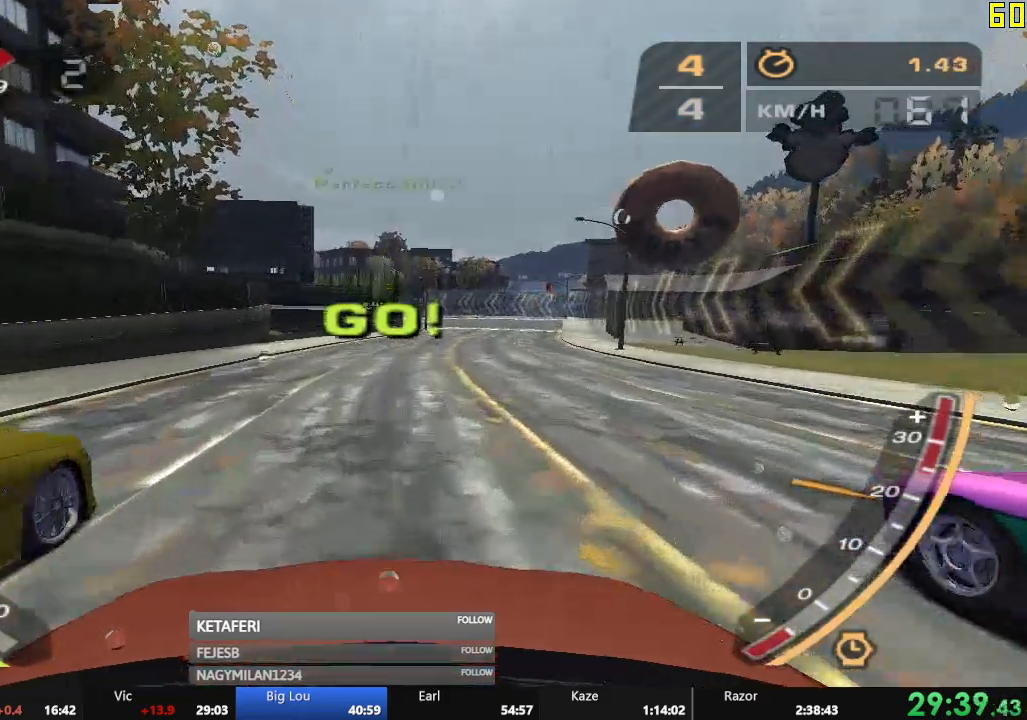
{"buttons": ["A", "R2"], "left_stick": "center", "events": [[34, "R1", "up"]]}
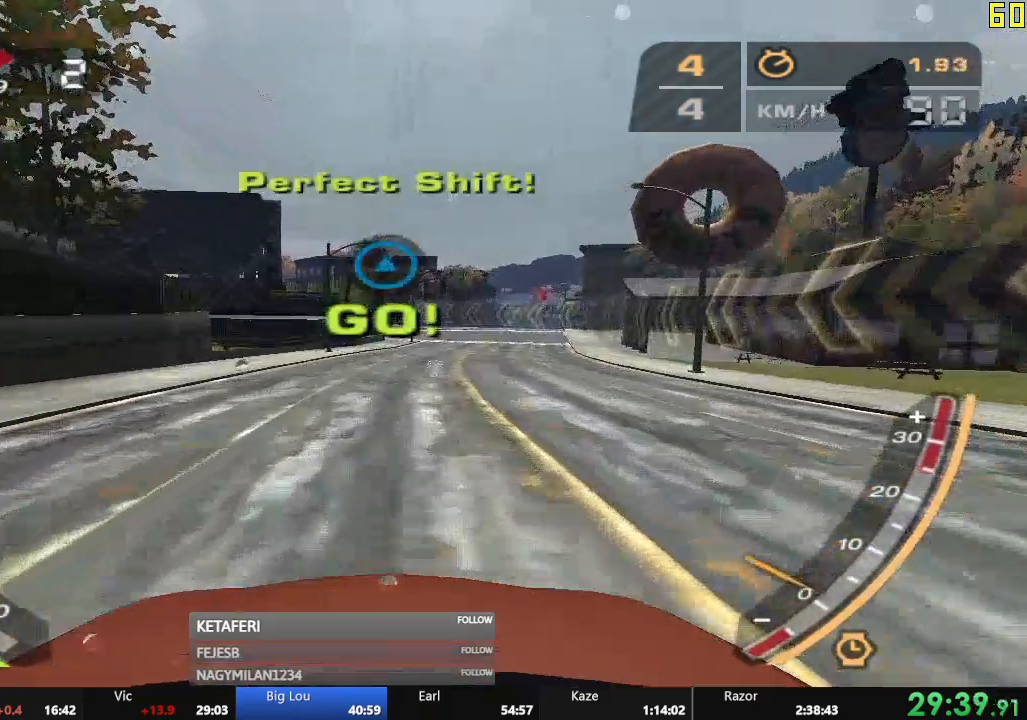
{"buttons": ["A", "R2"], "left_stick": "center", "events": [[250, "R1", "down"], [333, "R1", "up"]]}
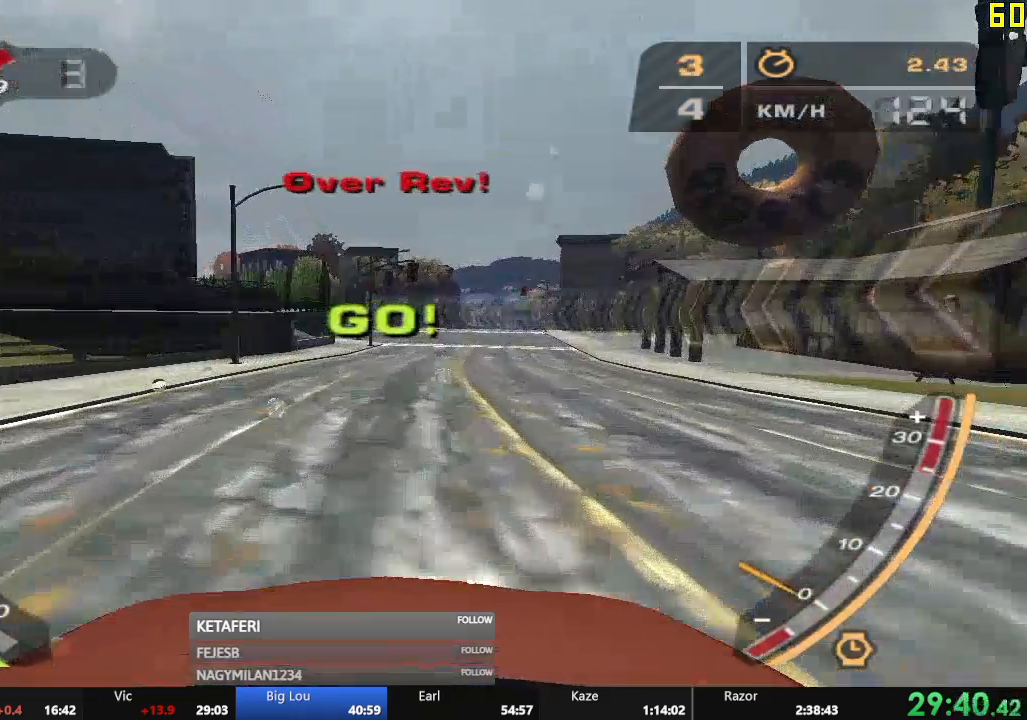
{"buttons": ["A", "R2"], "left_stick": "center", "events": []}
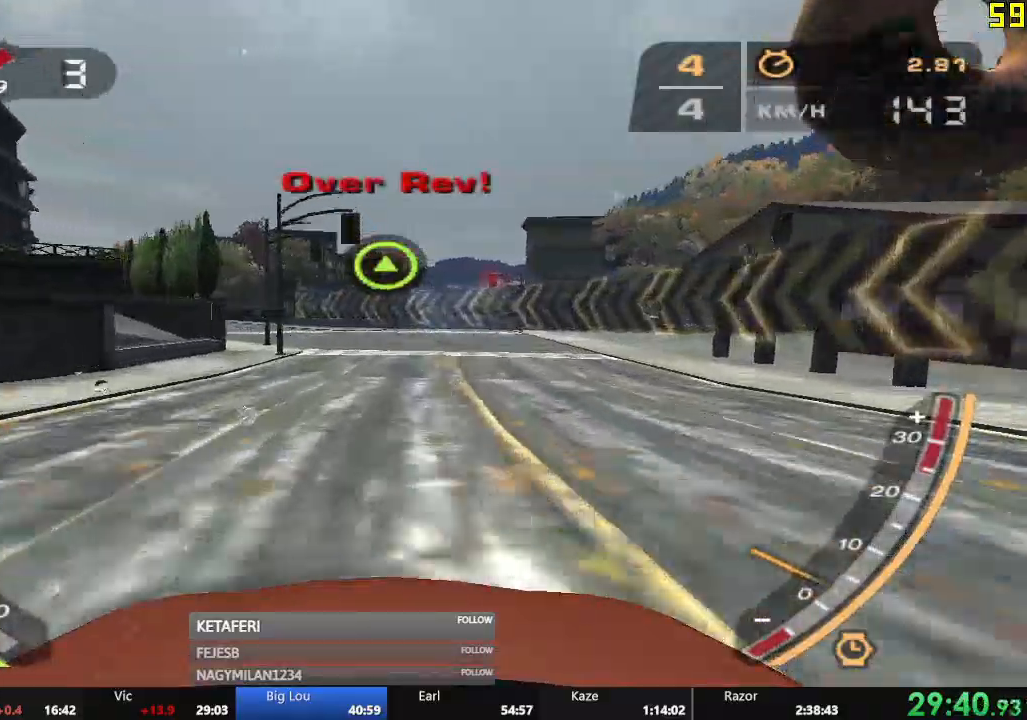
{"buttons": ["A", "R2"], "left_stick": "center", "events": [[233, "R1", "down"], [317, "R1", "up"]]}
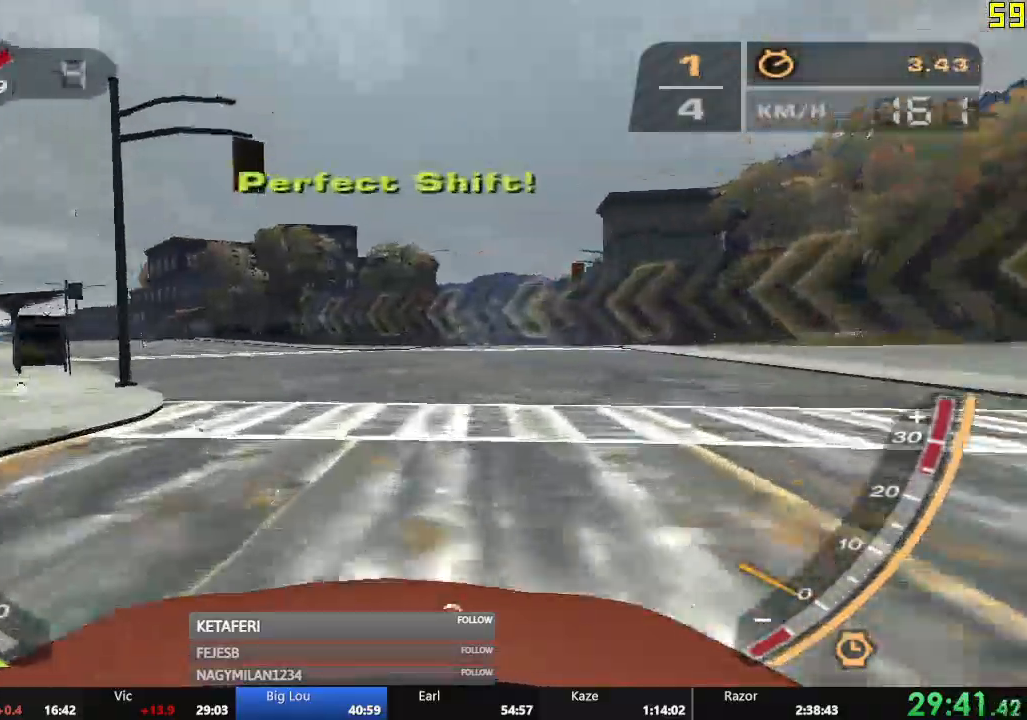
{"buttons": ["A", "R2"], "left_stick": "center", "events": []}